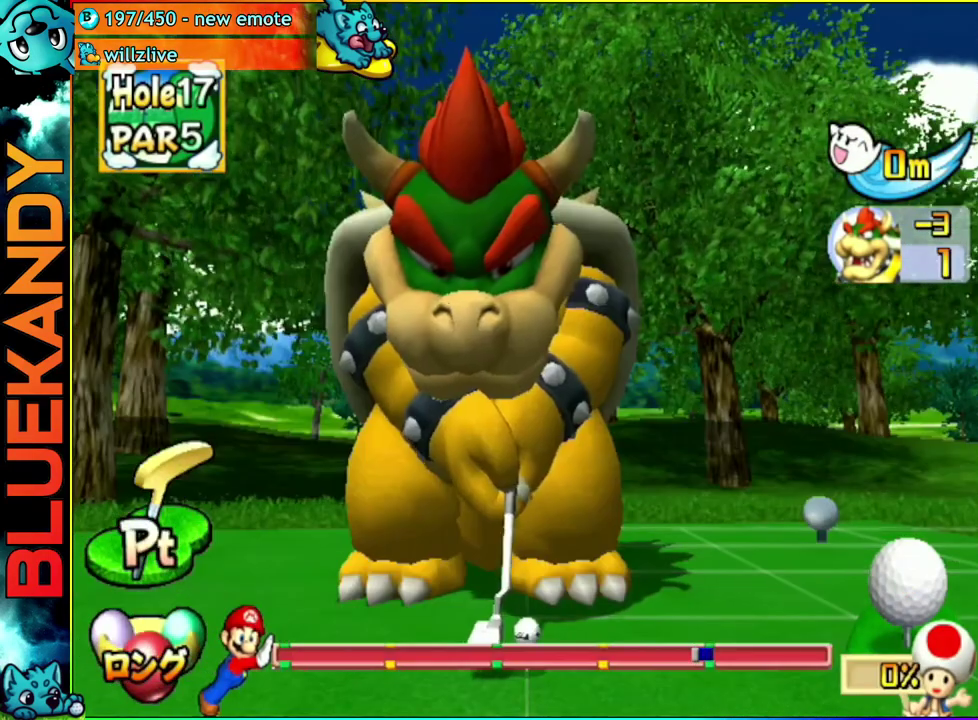
Gameplay with a controller (Nintendo layout); each line is a JSON object with the inputs held at the frame after it. "events" lists button and stick changes between this image and that frame as [ms after this image, input, new state], when the widget could be followed in between. Not read: L3 R3 Z.
{"buttons": ["A"], "left_stick": "center", "right_stick": "center", "events": [[33, "B", "up"]]}
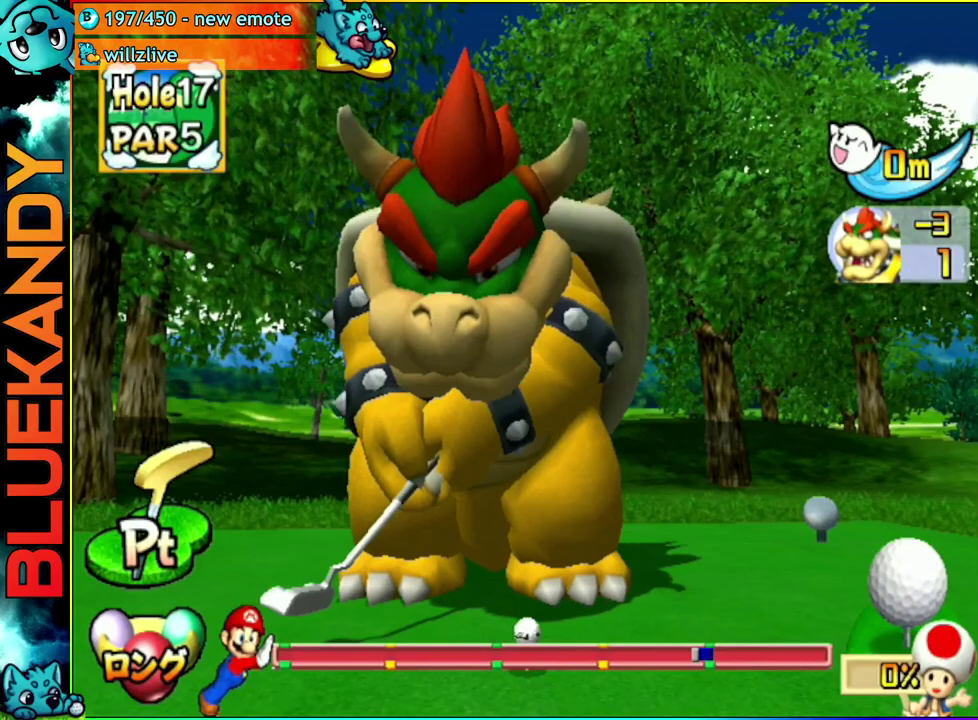
{"buttons": ["A"], "left_stick": "center", "right_stick": "center", "events": []}
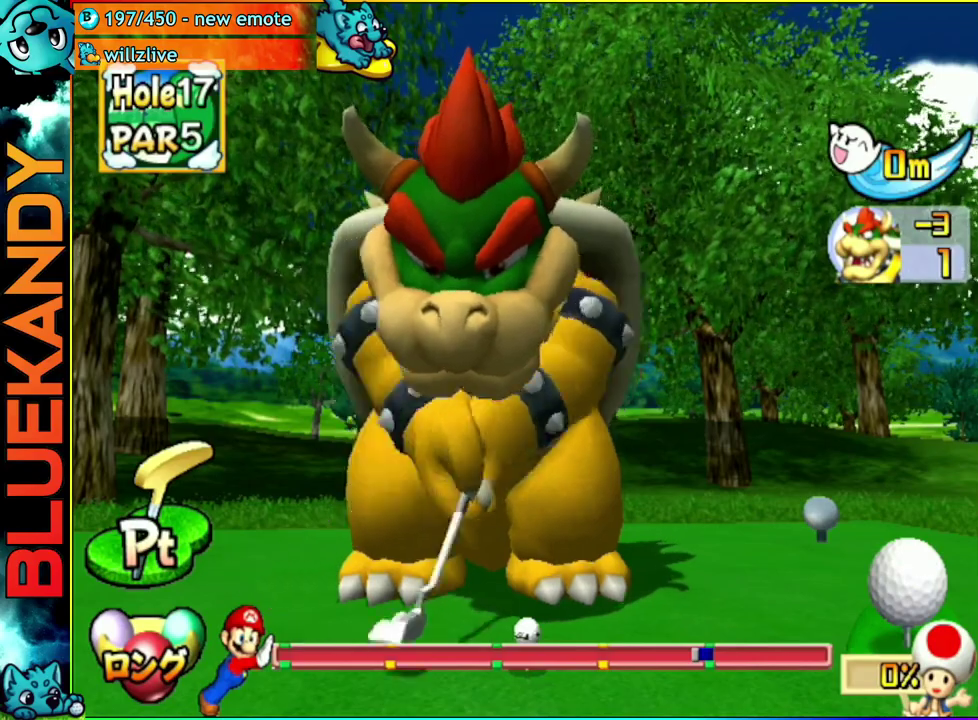
{"buttons": ["A"], "left_stick": "center", "right_stick": "center", "events": []}
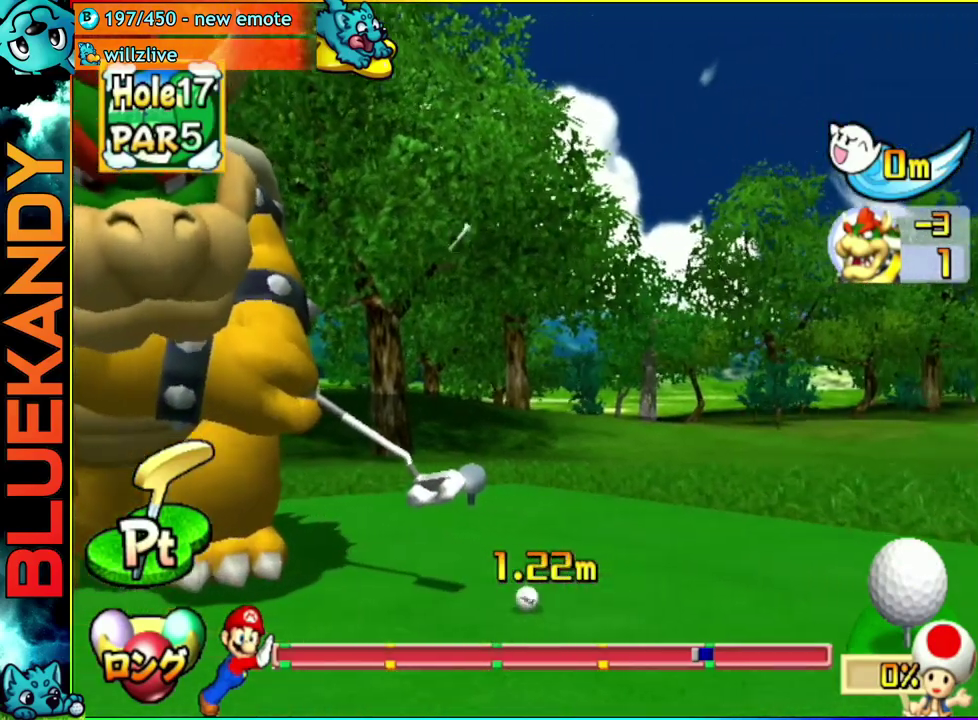
{"buttons": ["A"], "left_stick": "center", "right_stick": "center", "events": []}
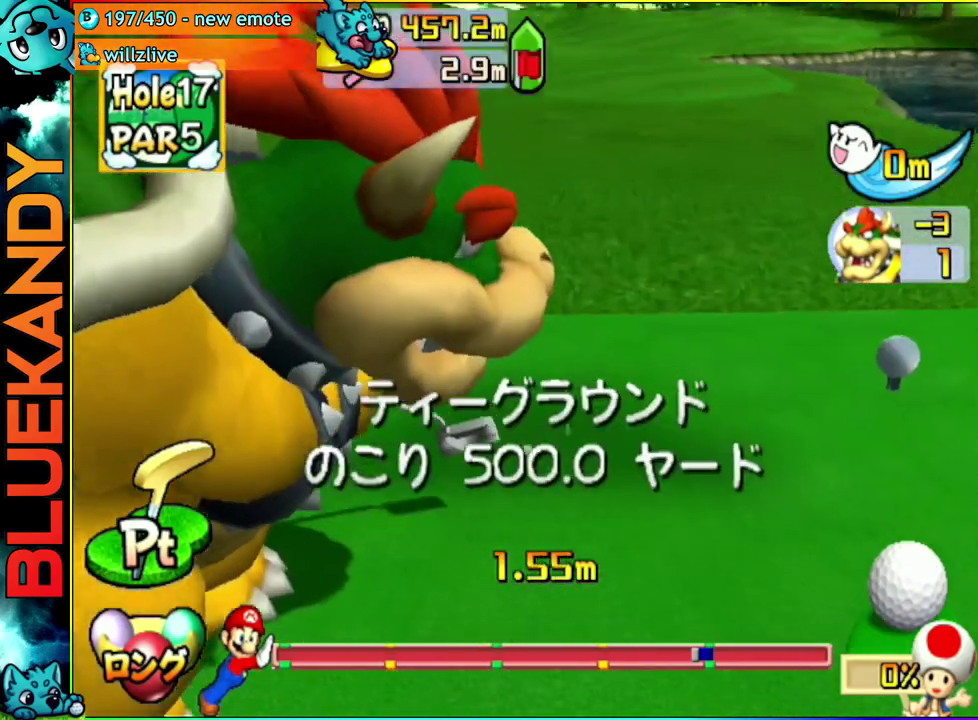
{"buttons": ["START"], "left_stick": "center", "right_stick": "center"}
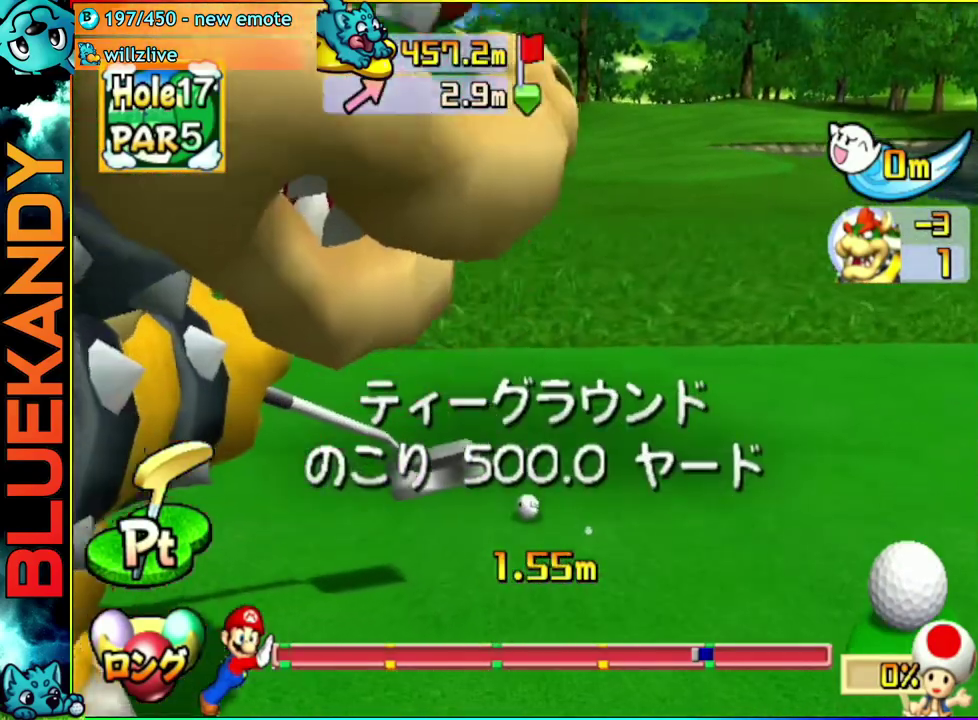
{"buttons": [], "left_stick": "center", "right_stick": "center"}
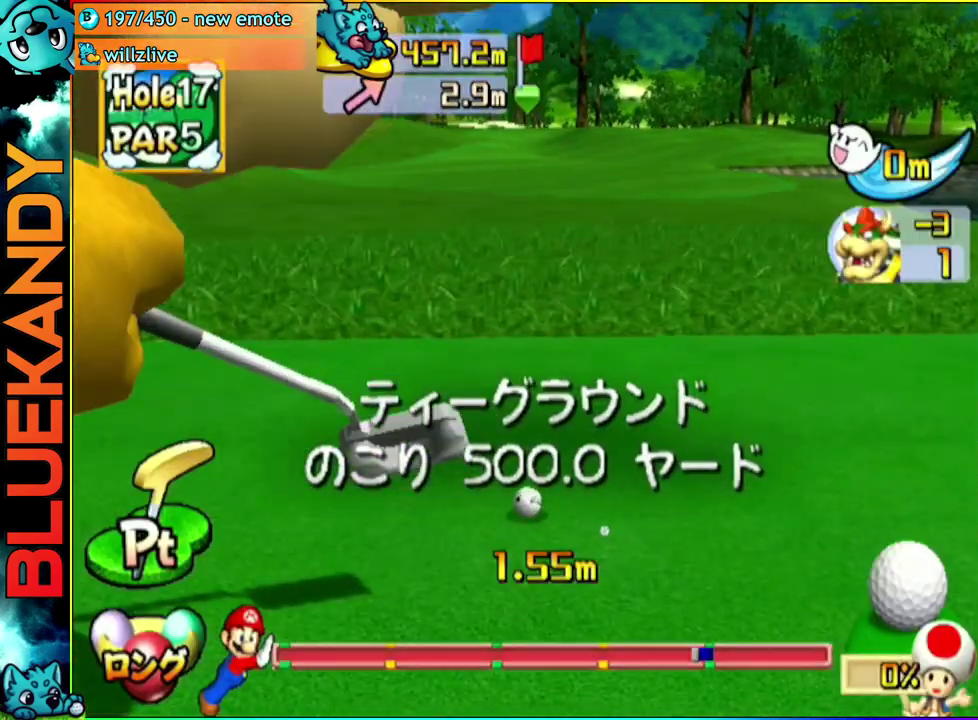
{"buttons": [], "left_stick": "center", "right_stick": "center", "events": [[100, "START", "down"], [167, "START", "up"], [250, "START", "down"], [300, "START", "up"], [400, "START", "down"], [450, "START", "up"]]}
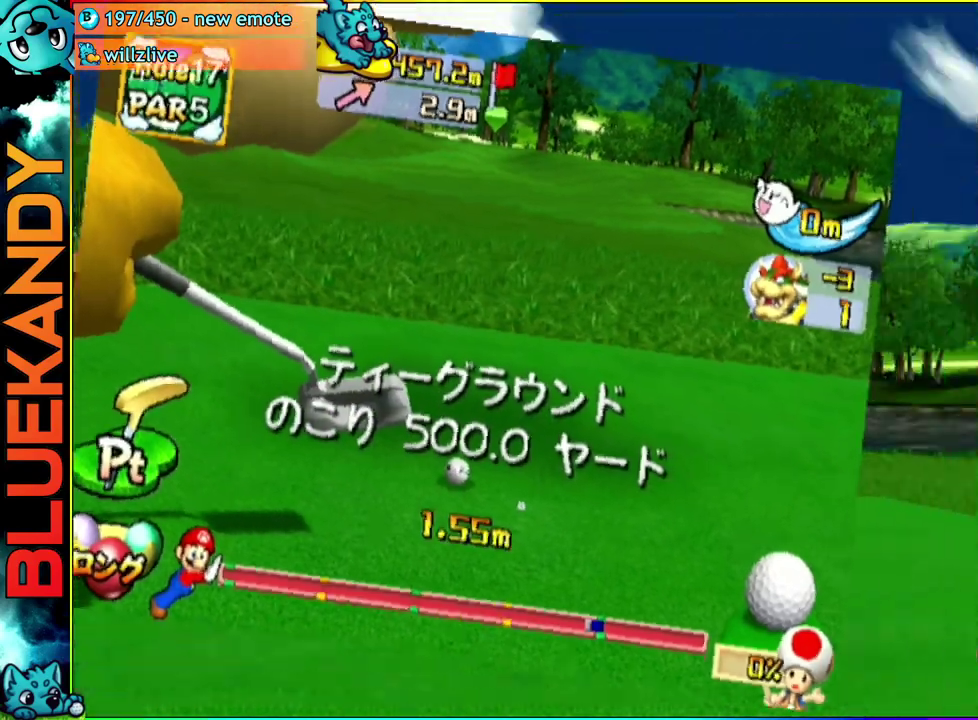
{"buttons": ["START"], "left_stick": "up", "right_stick": "center", "events": [[33, "START", "down"], [100, "START", "up"], [183, "START", "down"], [233, "START", "up"], [450, "START", "down"], [500, "left_stick", "up"]]}
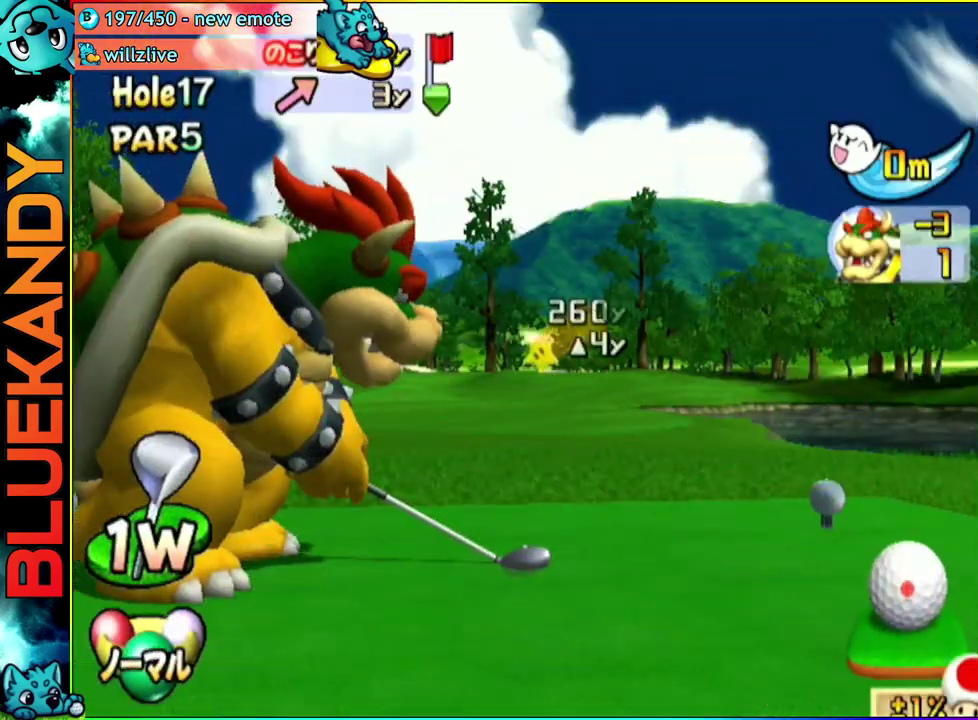
{"buttons": ["A"], "left_stick": "center", "right_stick": "center", "events": [[83, "START", "up"], [500, "A", "down"], [500, "left_stick", "center"]]}
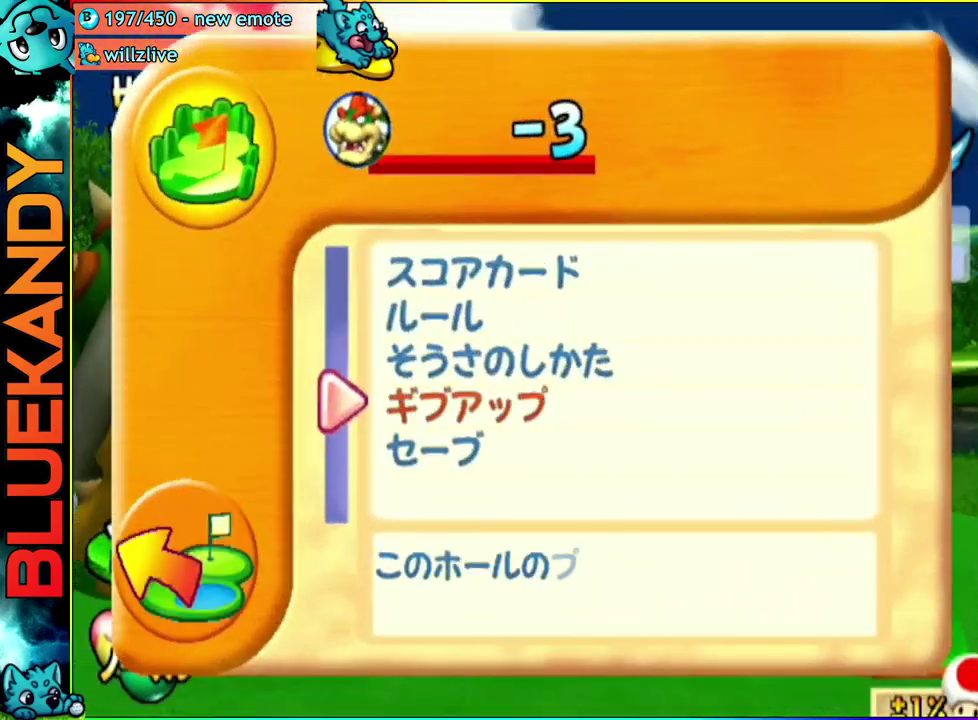
{"buttons": [], "left_stick": "center", "right_stick": "center", "events": [[50, "A", "up"]]}
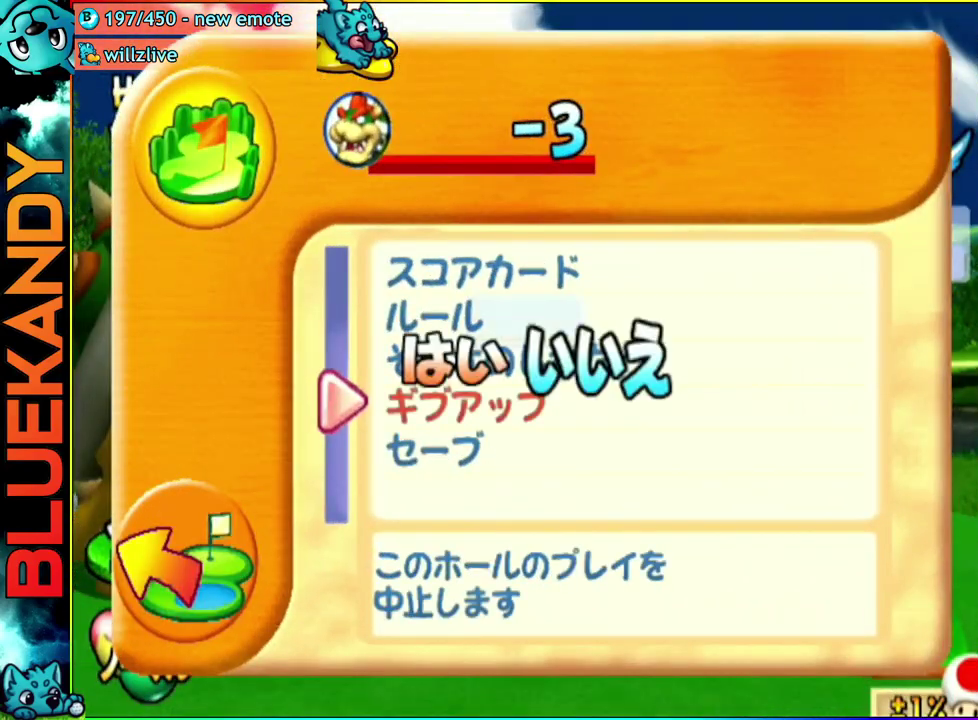
{"buttons": ["A"], "left_stick": "center", "right_stick": "center", "events": [[17, "left_stick", "left"], [67, "A", "down"], [133, "A", "up"], [217, "left_stick", "center"], [367, "A", "down"]]}
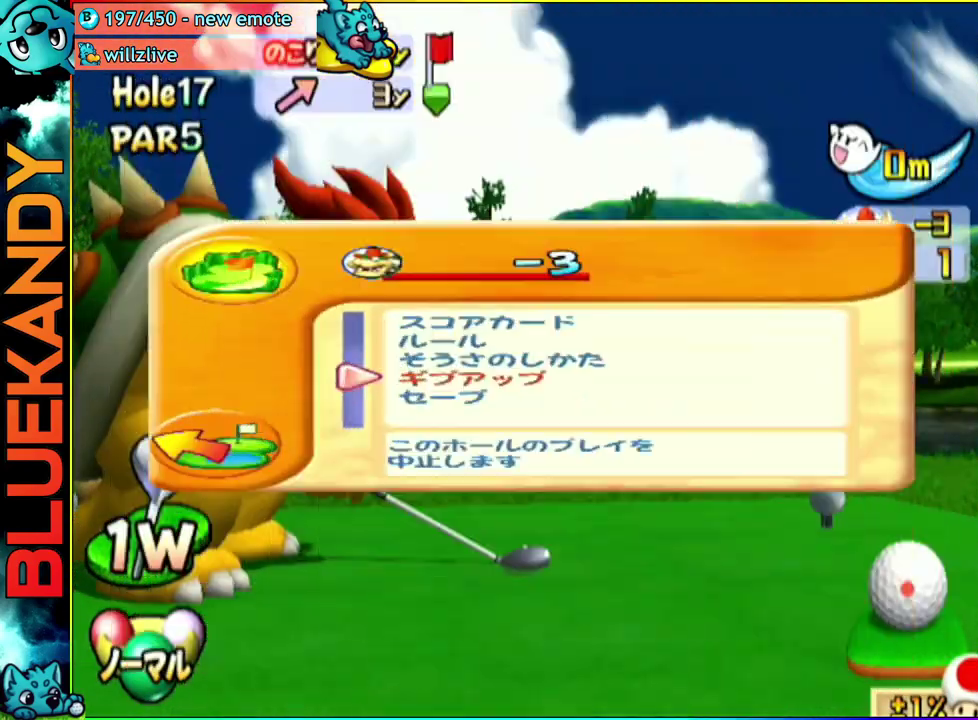
{"buttons": ["A"], "left_stick": "center", "right_stick": "center", "events": []}
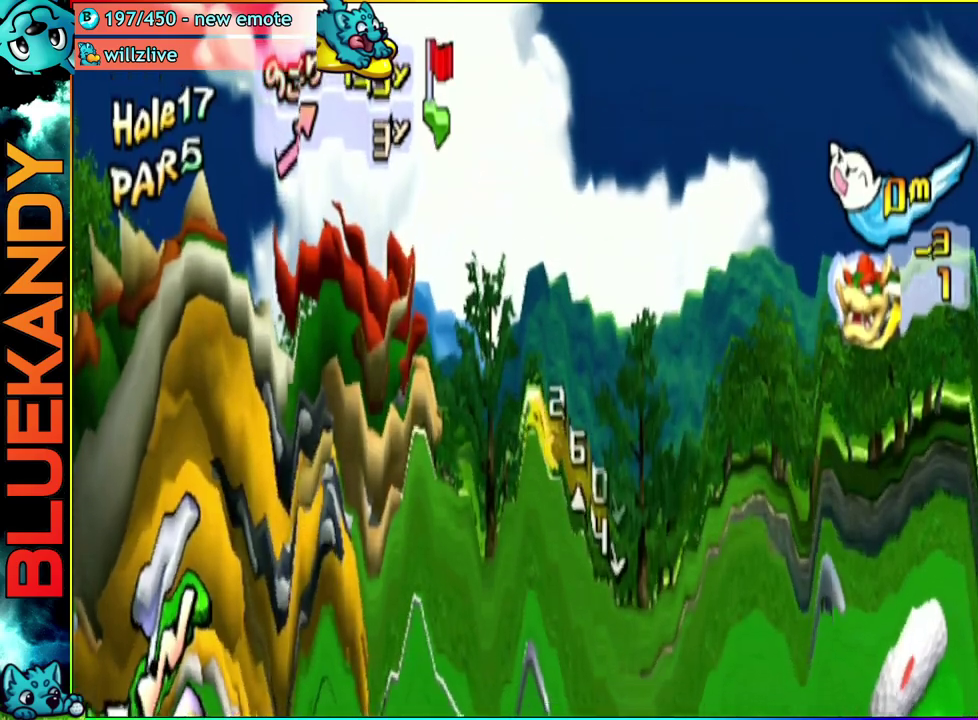
{"buttons": ["A"], "left_stick": "center", "right_stick": "center", "events": []}
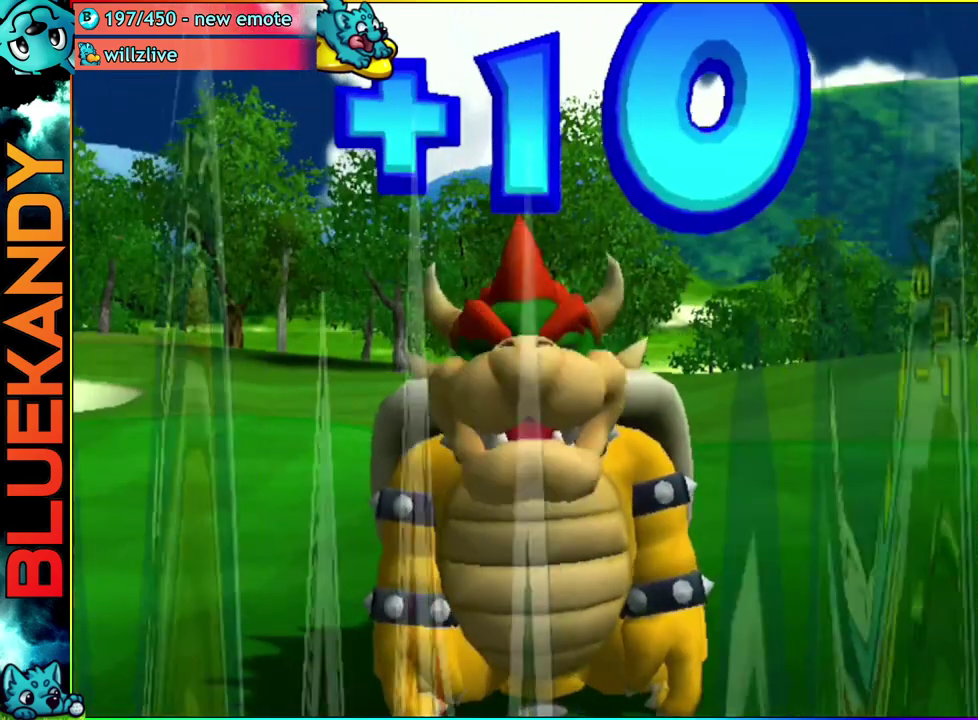
{"buttons": [], "left_stick": "center", "right_stick": "center", "events": [[467, "A", "up"]]}
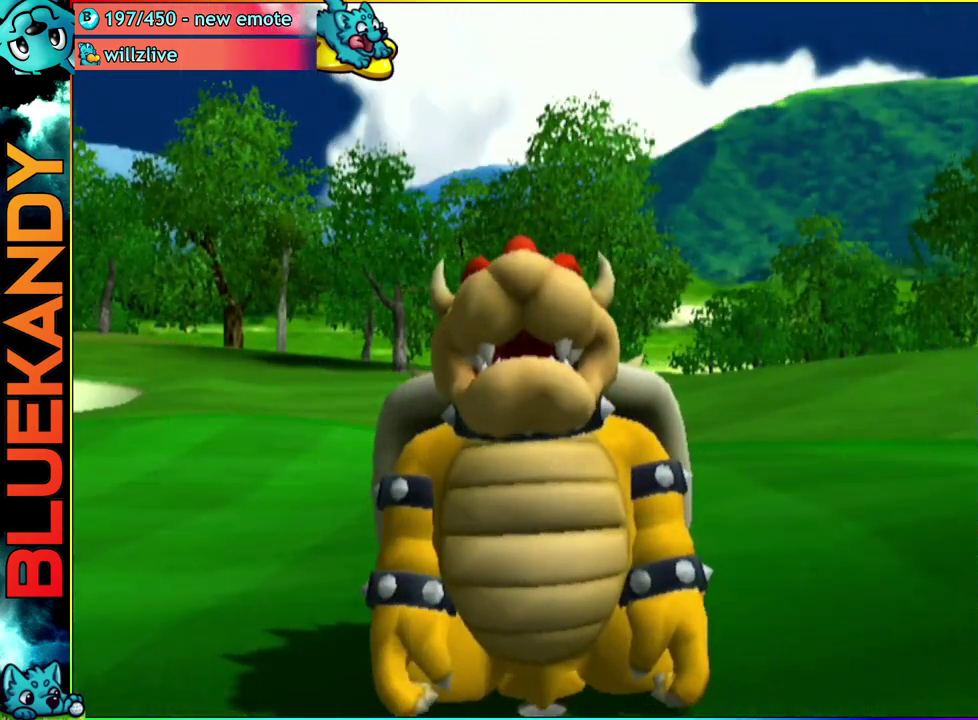
{"buttons": [], "left_stick": "center", "right_stick": "center", "events": []}
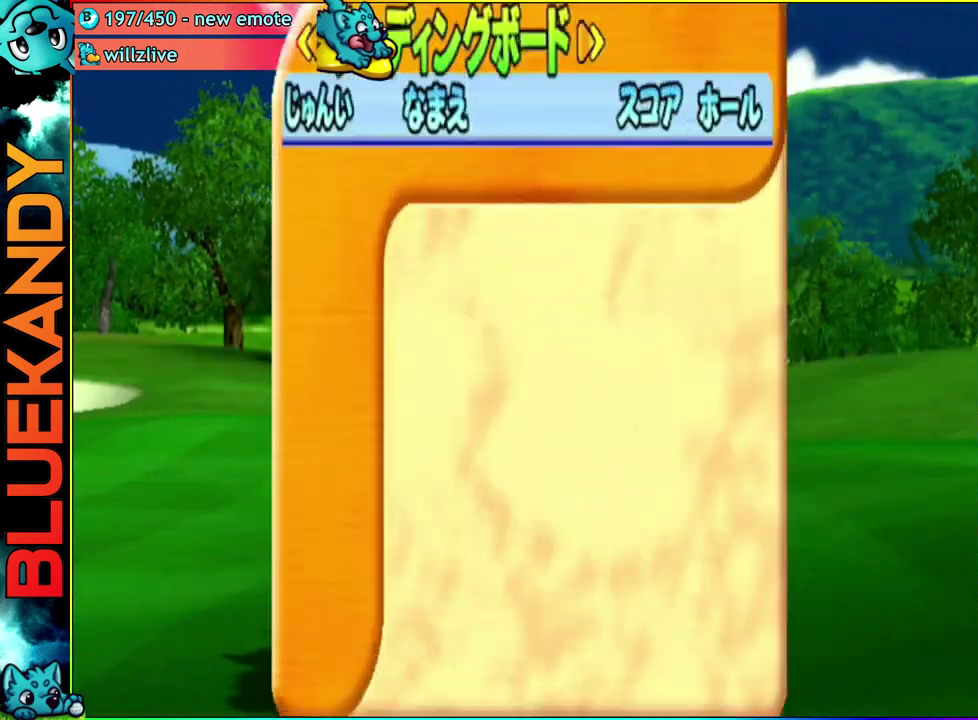
{"buttons": [], "left_stick": "center", "right_stick": "center", "events": []}
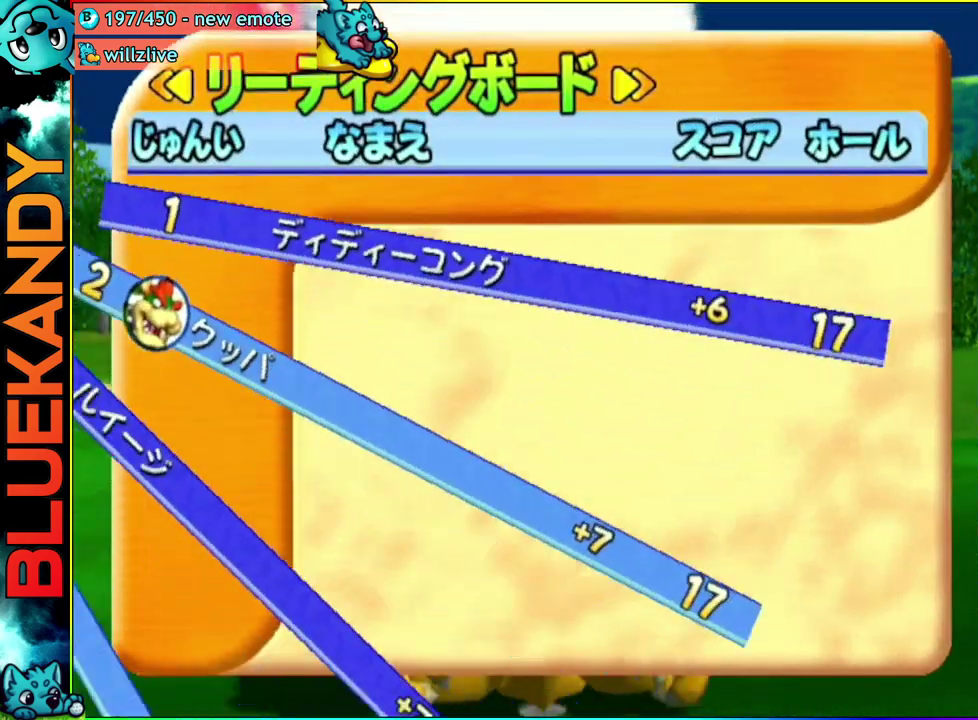
{"buttons": [], "left_stick": "center", "right_stick": "center", "events": [[50, "A", "down"], [67, "B", "down"], [267, "A", "up"], [283, "B", "up"]]}
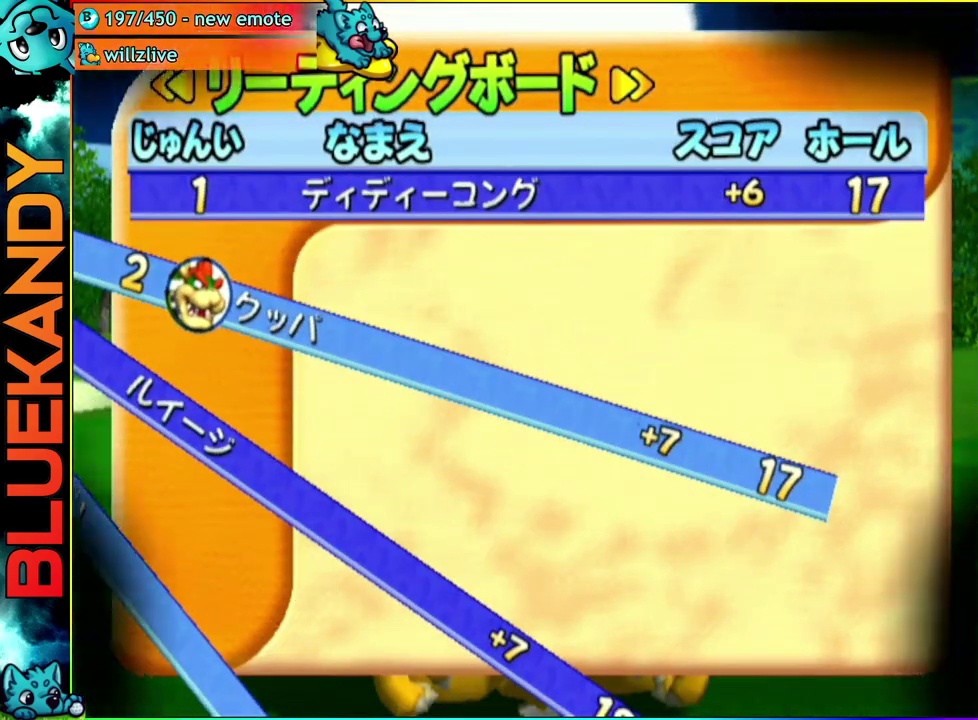
{"buttons": ["A"], "left_stick": "center", "right_stick": "center", "events": [[250, "A", "down"]]}
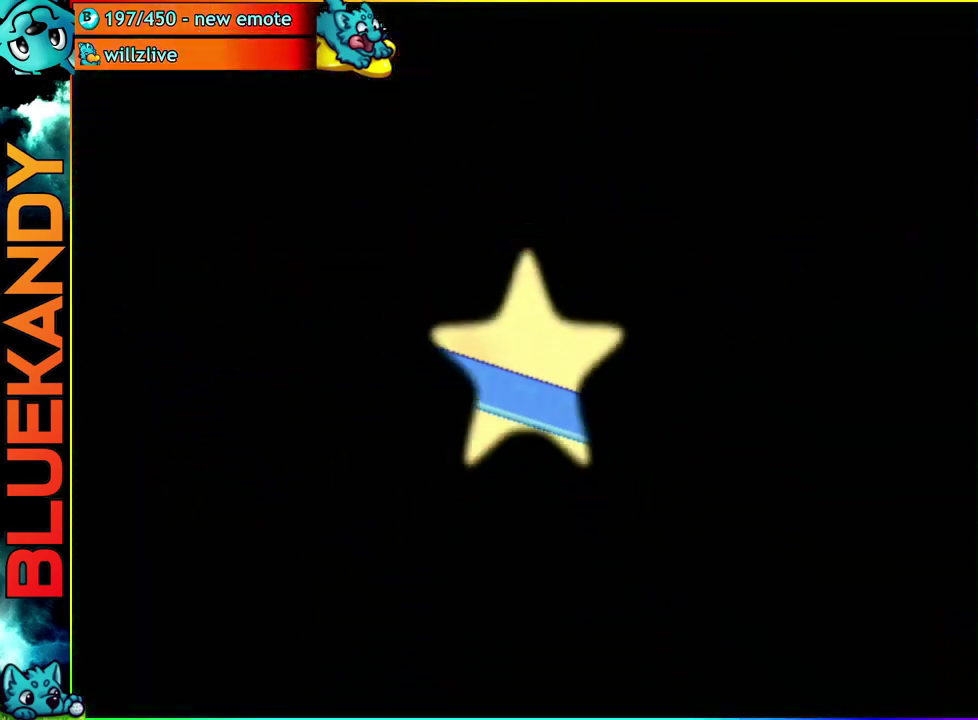
{"buttons": ["A"], "left_stick": "center", "right_stick": "center", "events": []}
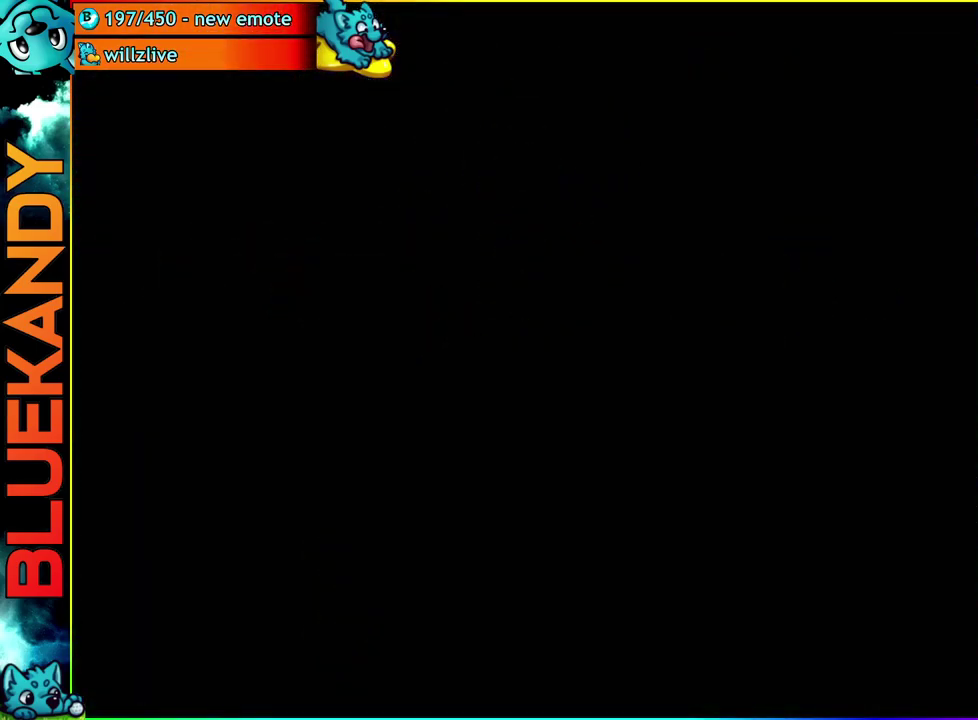
{"buttons": ["A"], "left_stick": "center", "right_stick": "center", "events": []}
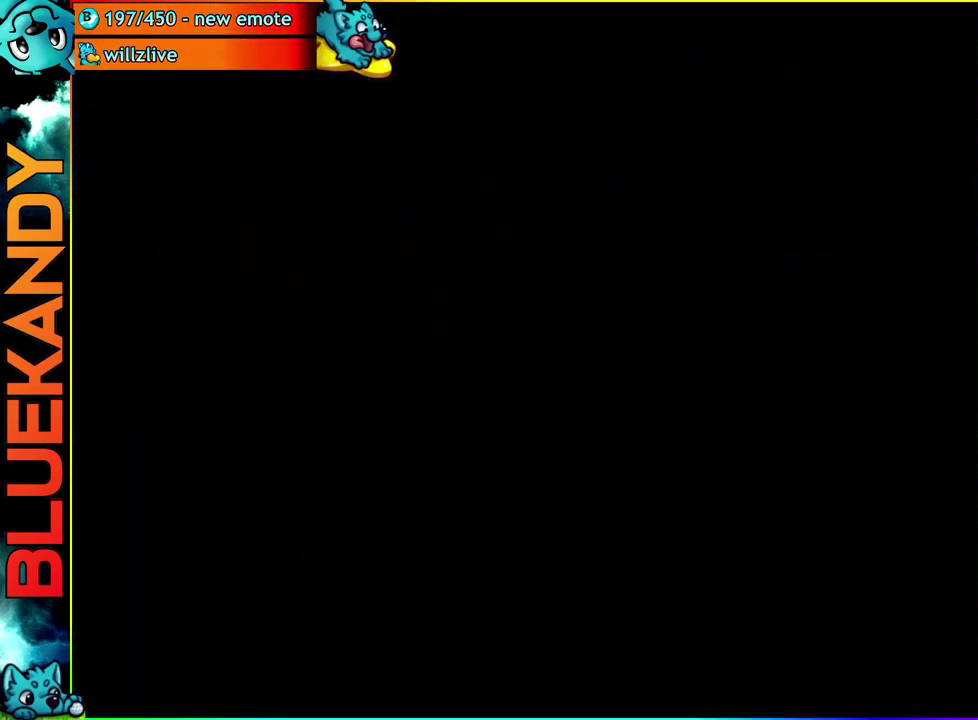
{"buttons": [], "left_stick": "center", "right_stick": "center", "events": [[417, "A", "up"]]}
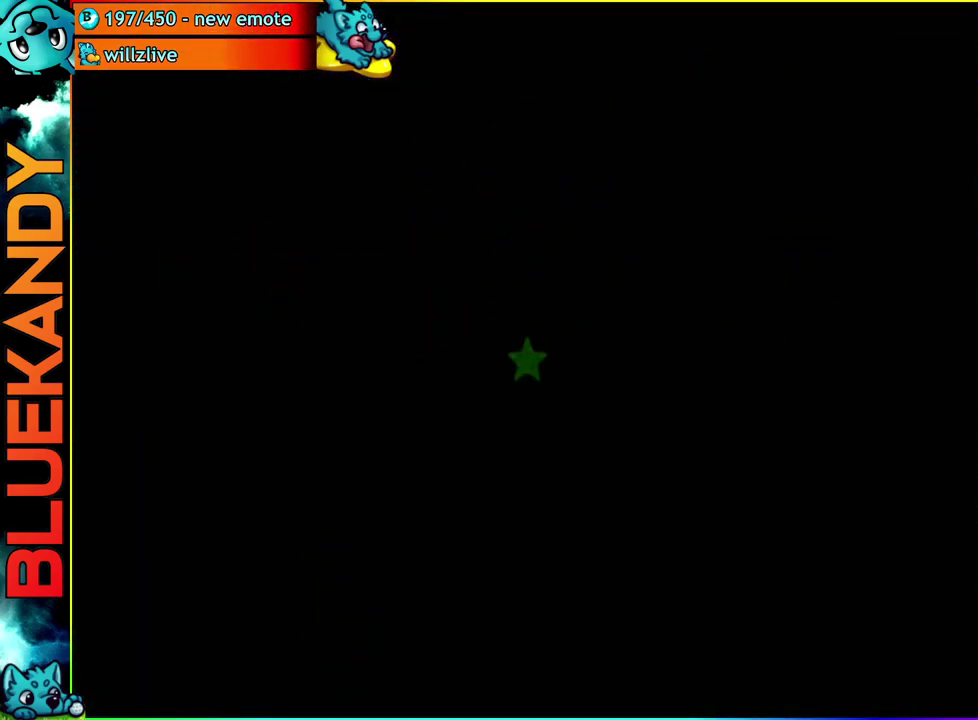
{"buttons": [], "left_stick": "left", "right_stick": "center", "events": [[417, "left_stick", "left"]]}
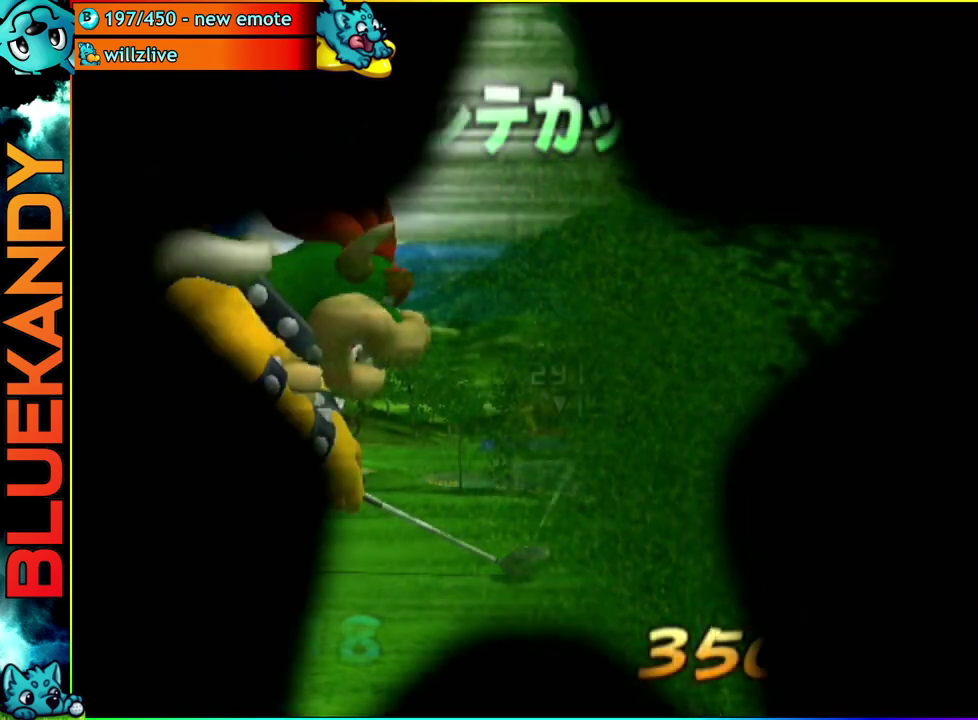
{"buttons": [], "left_stick": "center", "right_stick": "center", "events": [[83, "left_stick", "center"], [200, "A", "down"], [267, "A", "up"]]}
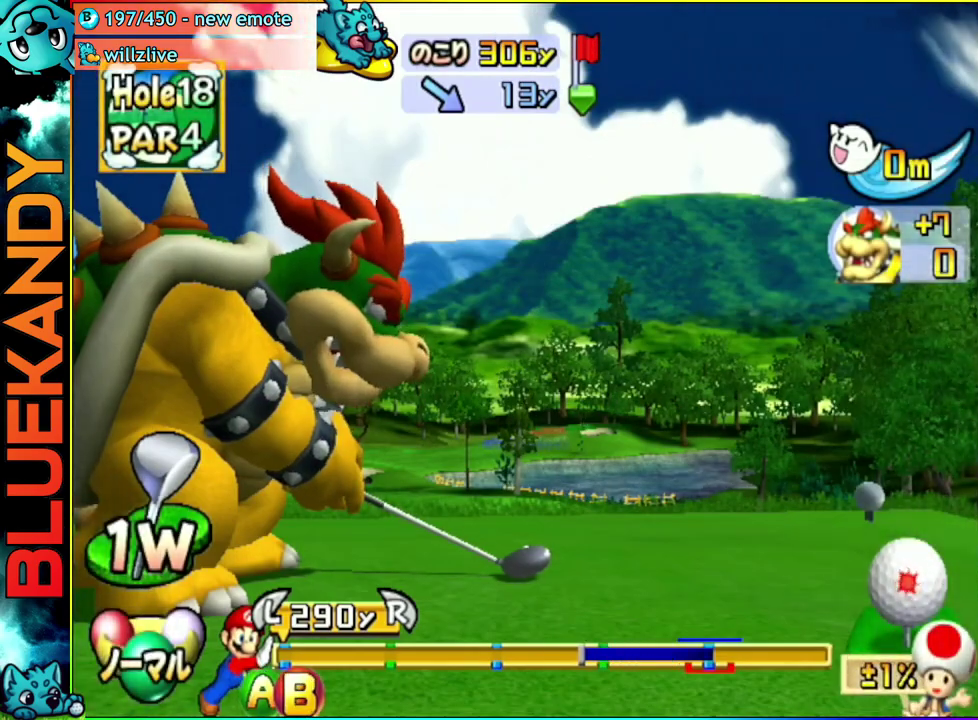
{"buttons": [], "left_stick": "center", "right_stick": "center", "events": []}
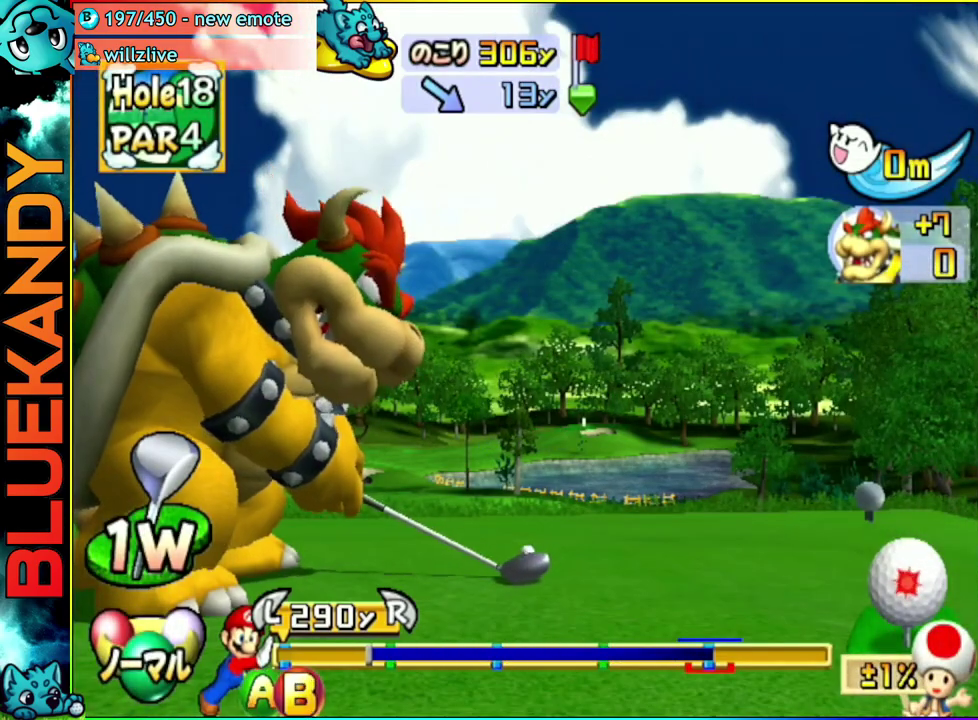
{"buttons": [], "left_stick": "up-left", "right_stick": "center", "events": [[200, "B", "down"], [200, "left_stick", "up-left"], [367, "B", "up"]]}
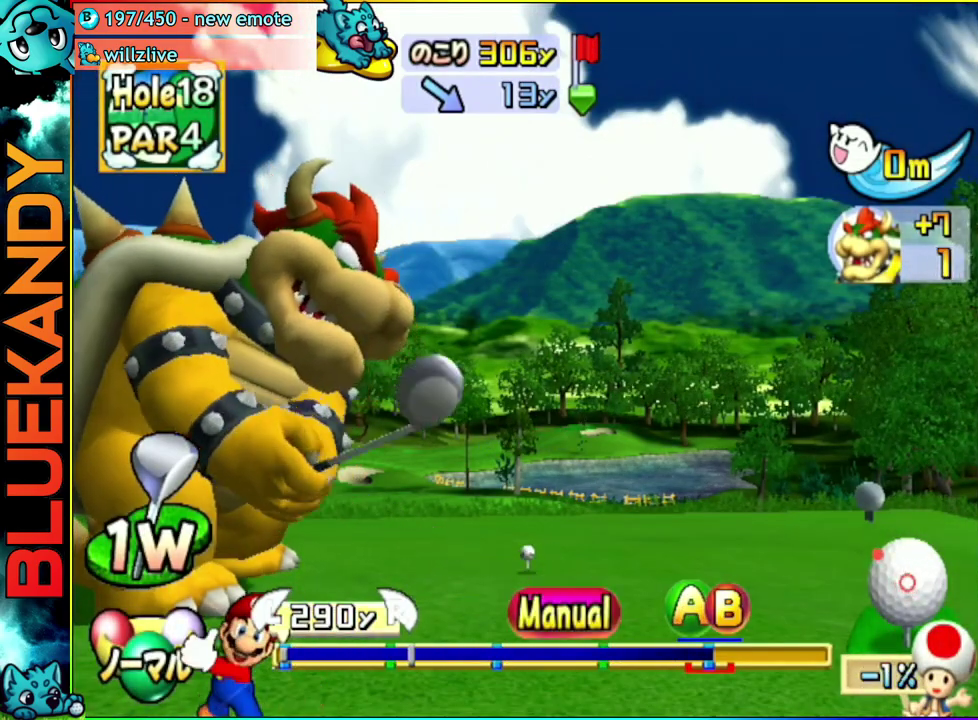
{"buttons": [], "left_stick": "up-left", "right_stick": "center", "events": []}
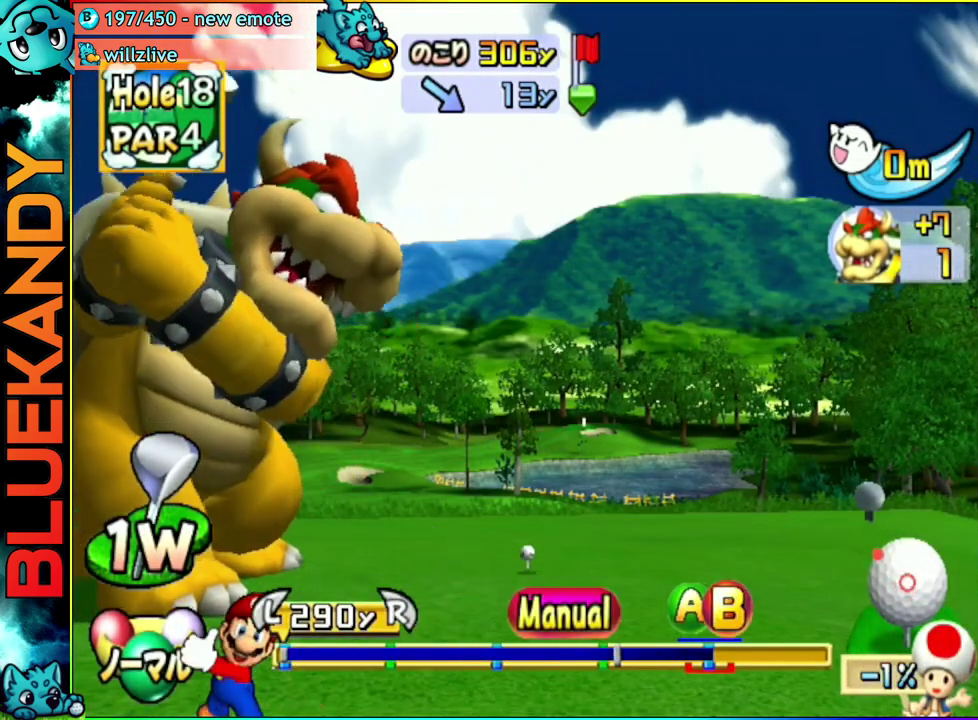
{"buttons": [], "left_stick": "up-left", "right_stick": "center", "events": [[217, "B", "down"], [267, "B", "up"], [317, "B", "down"], [467, "B", "up"]]}
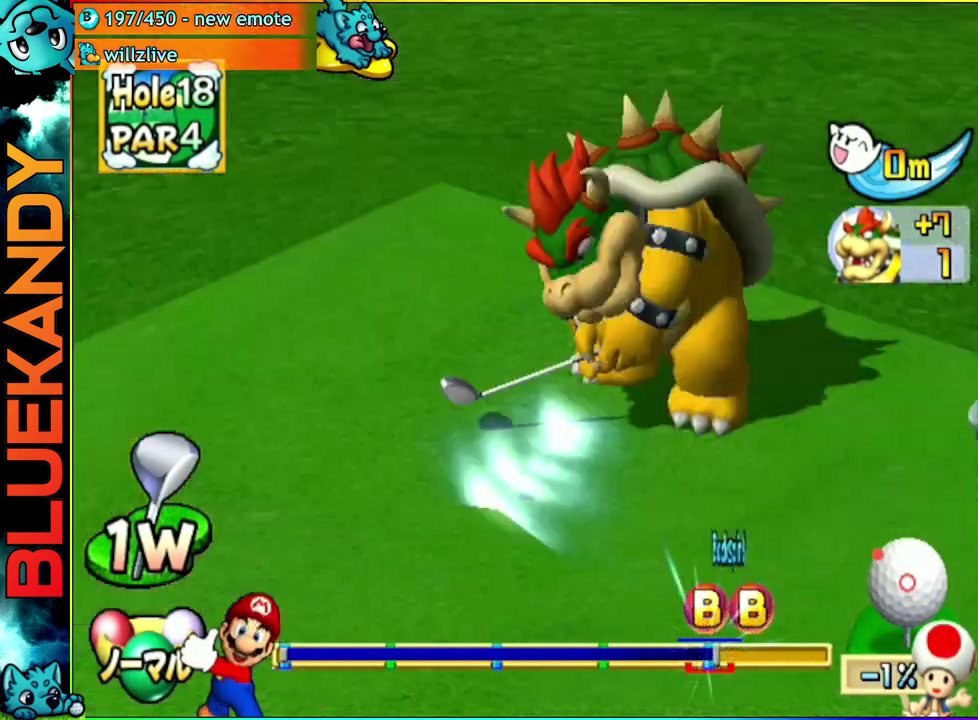
{"buttons": [], "left_stick": "center", "right_stick": "center", "events": [[117, "left_stick", "center"]]}